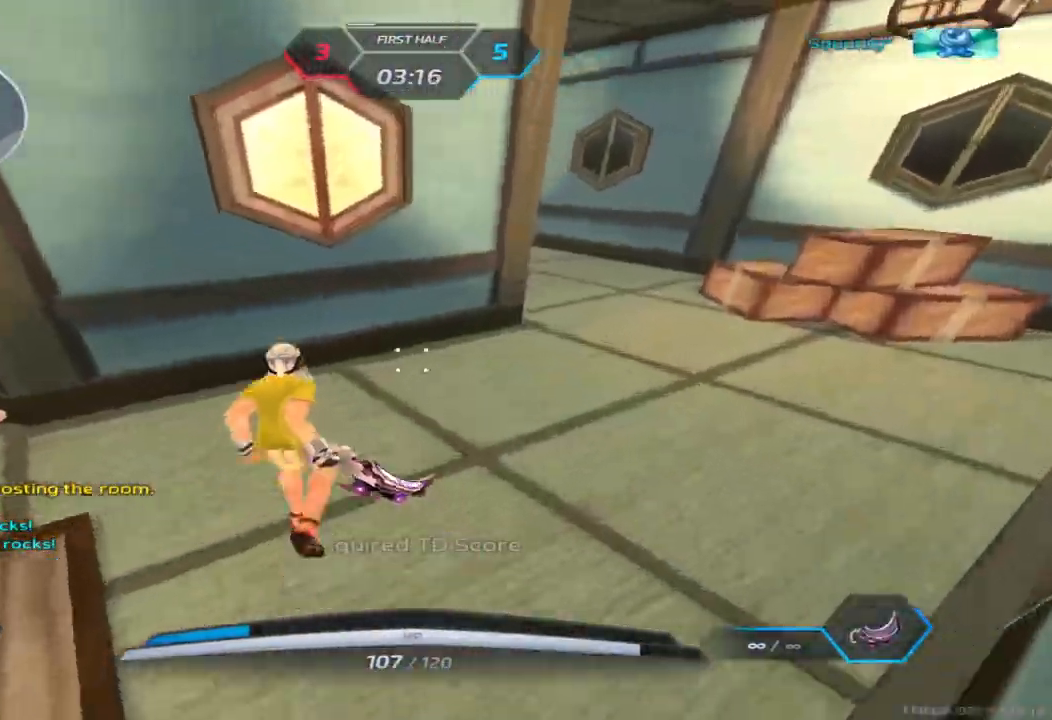
Gameplay with keyboard; each line is a JSON object with the keys held at the frame after it. "events" lists presses ("down") and releases ("up") of "1", "2", "3", "4", "5", "a", "alt", "b", "c", "ctrl", "d", "e", "f", "g", "q", "r", "s", "shift", "space", "t", "tab", "v", "w", "x" and "z" between this image and that frame as [ms after this image, input, new state], when the widget could be followed in between. No other keys are recorded. Mouse input is not recorded.
{"keys": ["d", "w"], "events": [[67, "space", "up"]]}
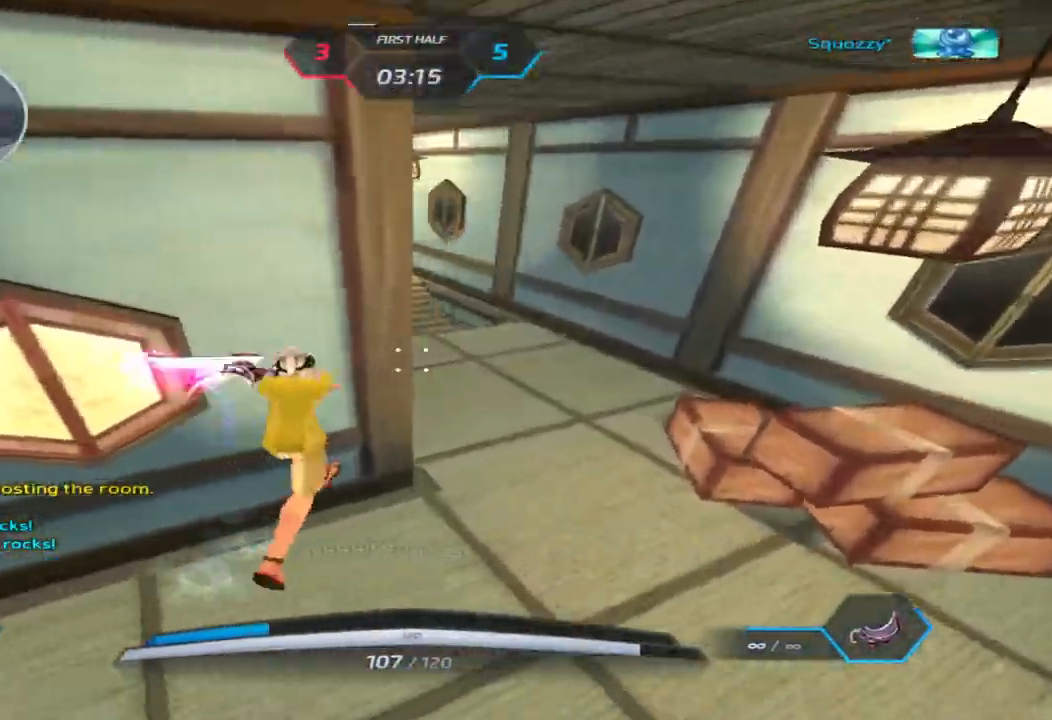
{"keys": ["space", "w"], "events": [[283, "d", "up"], [500, "space", "down"]]}
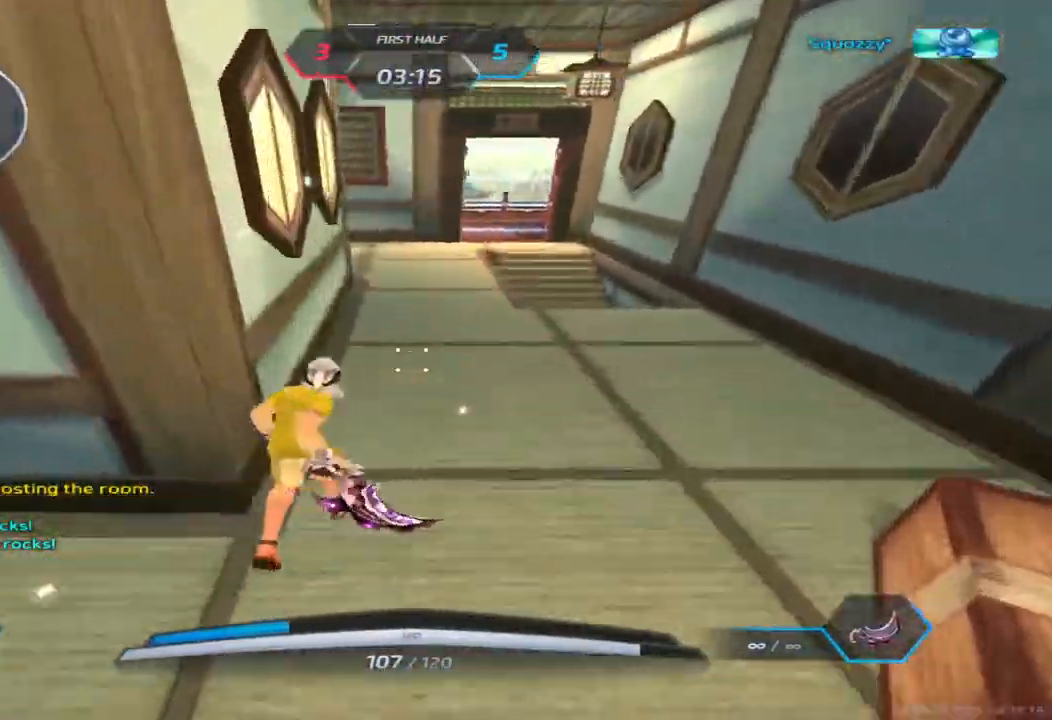
{"keys": ["a", "w"], "events": [[50, "space", "up"], [67, "a", "down"], [117, "space", "down"], [367, "space", "up"]]}
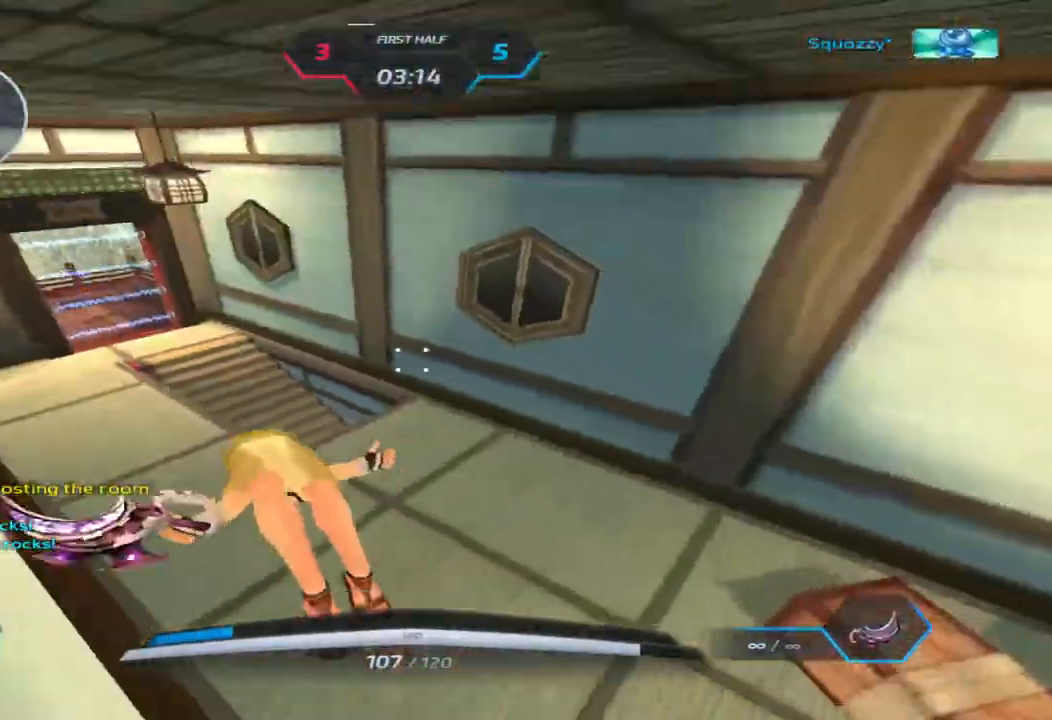
{"keys": ["a", "w"], "events": []}
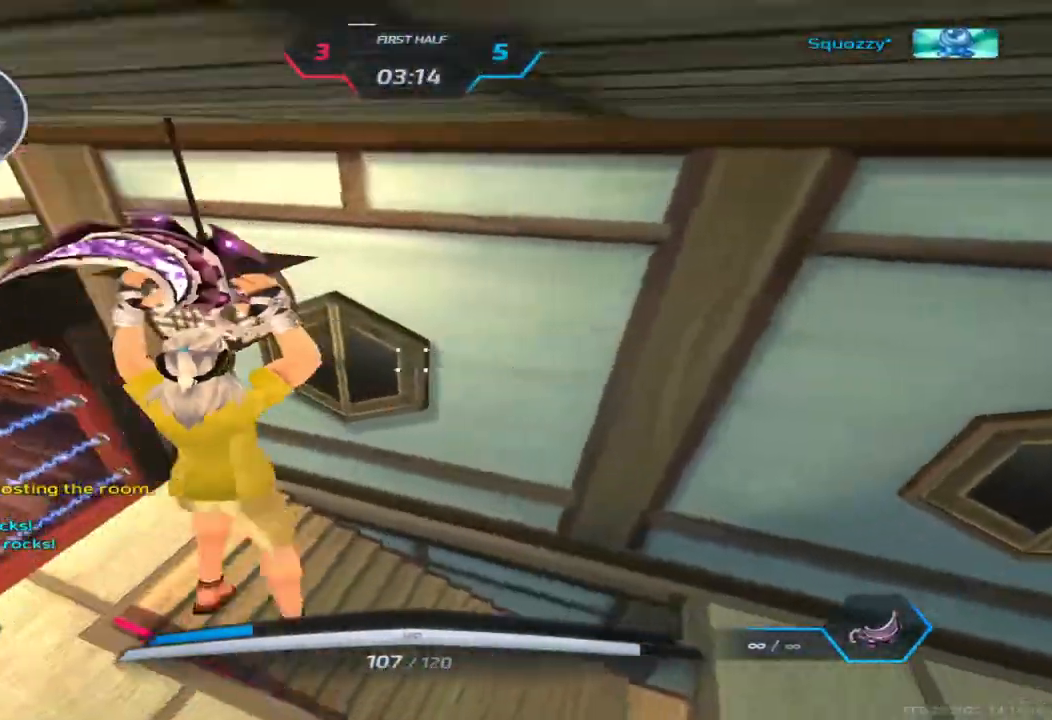
{"keys": ["a", "w"], "events": [[17, "w", "up"], [200, "space", "down"], [317, "space", "up"], [500, "w", "down"]]}
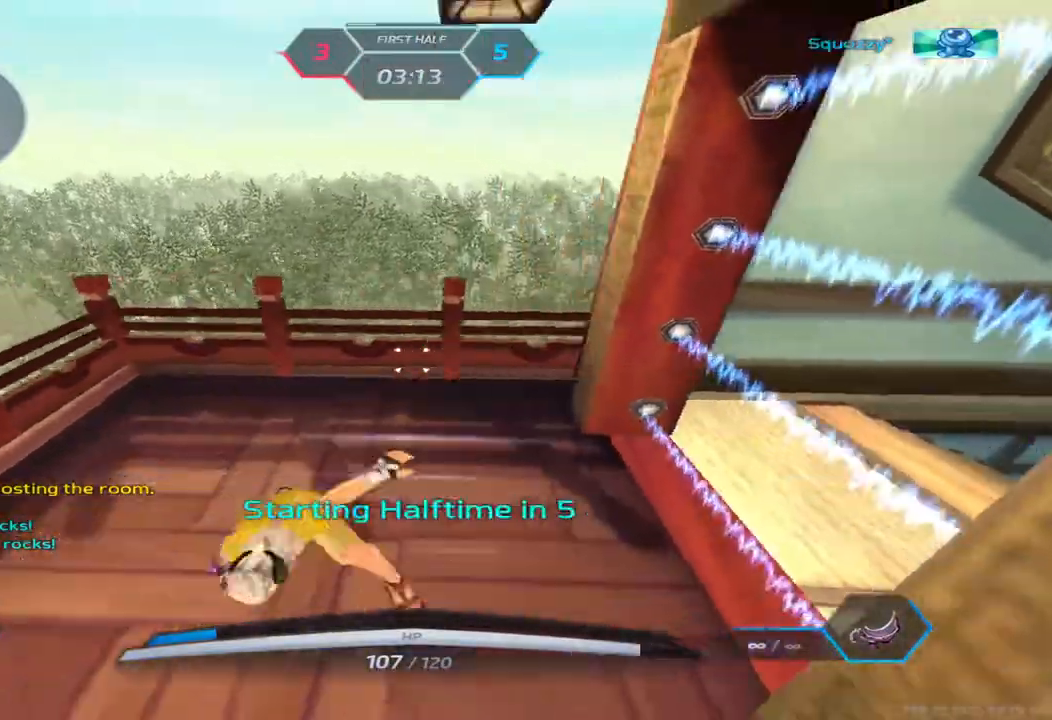
{"keys": ["w"], "events": [[150, "space", "down"], [183, "w", "up"], [233, "space", "up"], [250, "w", "down"], [317, "space", "down"], [350, "a", "up"], [450, "space", "up"]]}
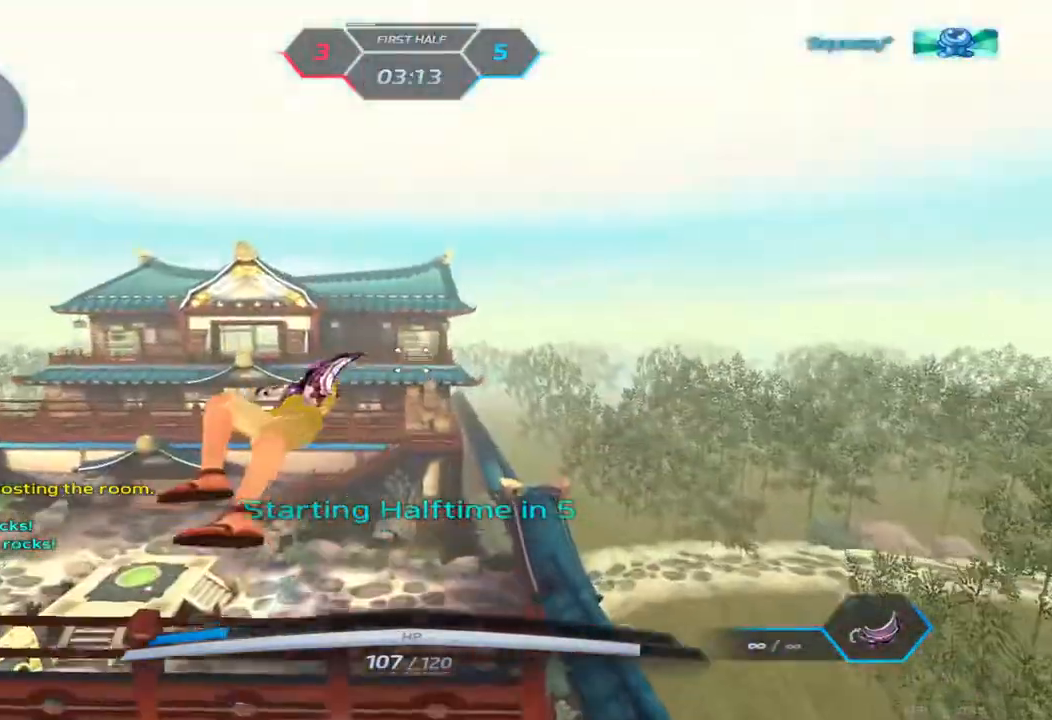
{"keys": ["w"], "events": [[100, "2", "down"], [167, "d", "down"], [183, "2", "up"], [200, "w", "up"], [233, "space", "down"], [300, "space", "up"], [300, "w", "down"], [367, "d", "up"]]}
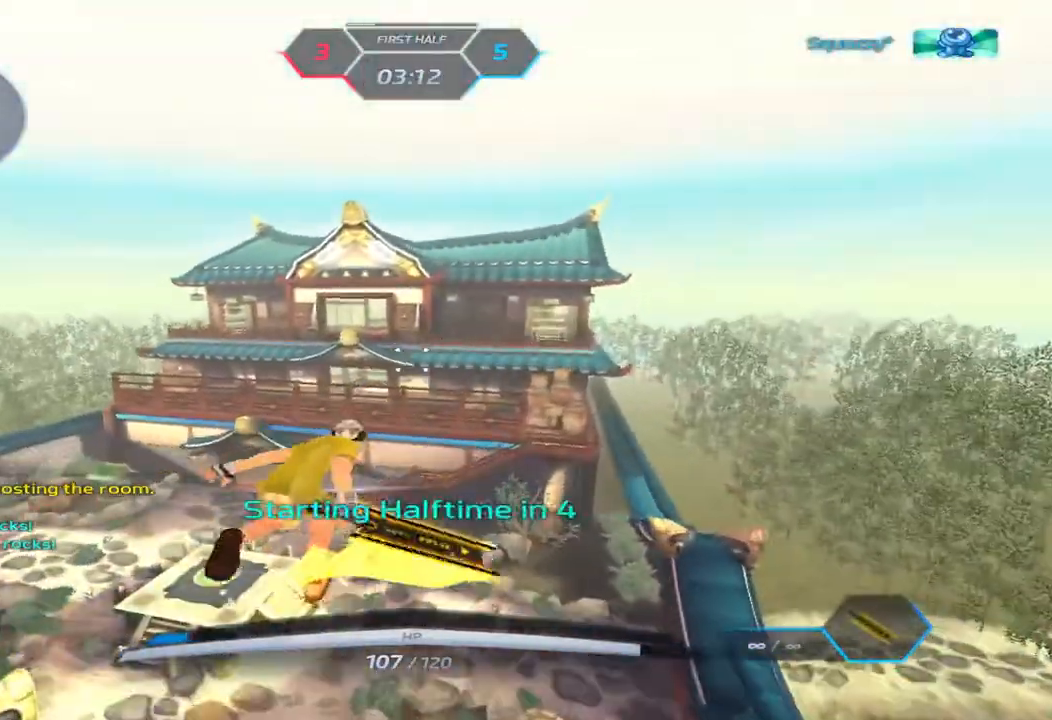
{"keys": [], "events": [[483, "w", "up"]]}
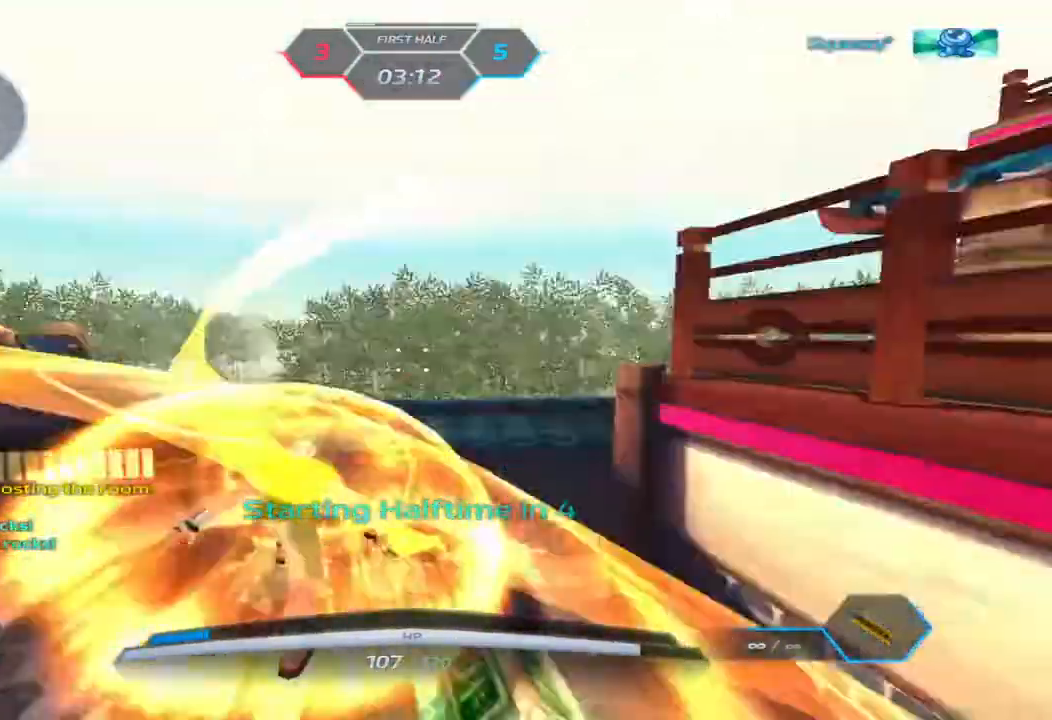
{"keys": ["3", "tab"], "events": [[67, "w", "down"], [83, "w", "up"], [417, "tab", "down"], [500, "3", "down"]]}
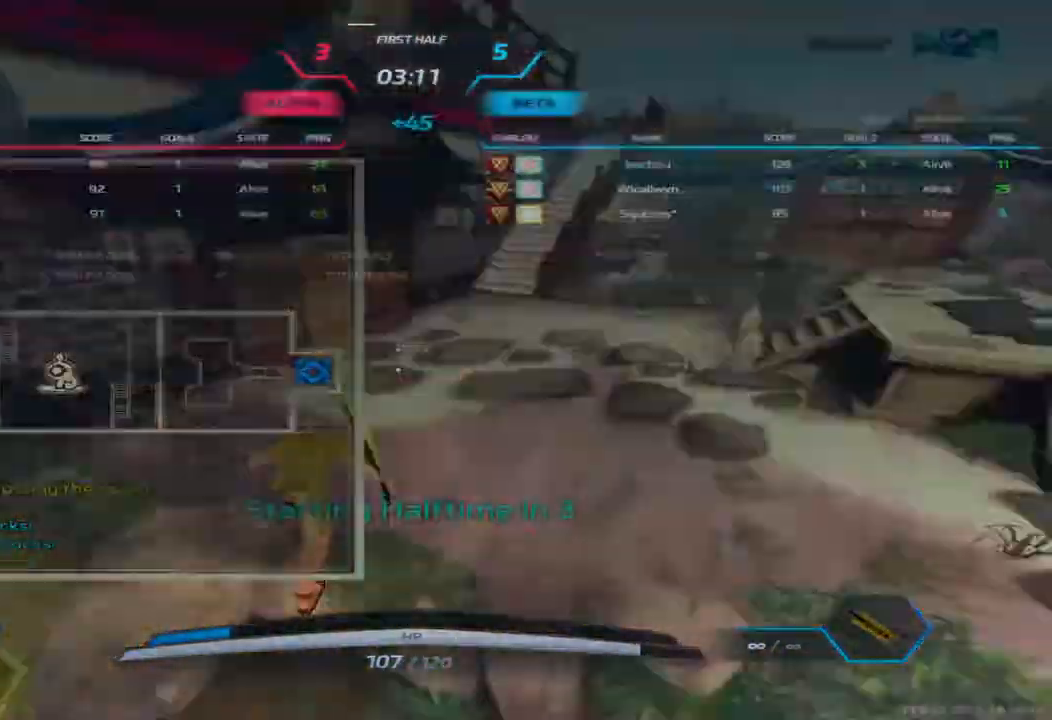
{"keys": [], "events": [[50, "3", "up"], [150, "3", "down"], [250, "3", "up"], [283, "tab", "up"]]}
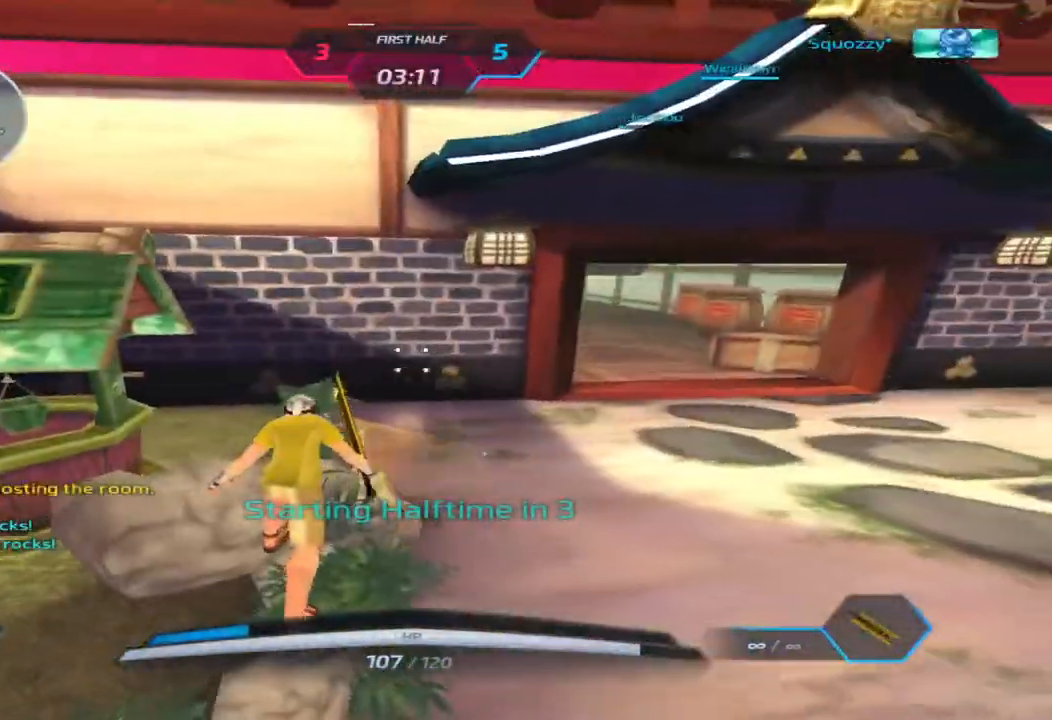
{"keys": ["a"], "events": [[283, "space", "down"], [300, "a", "down"], [333, "w", "down"], [400, "space", "up"], [433, "w", "up"]]}
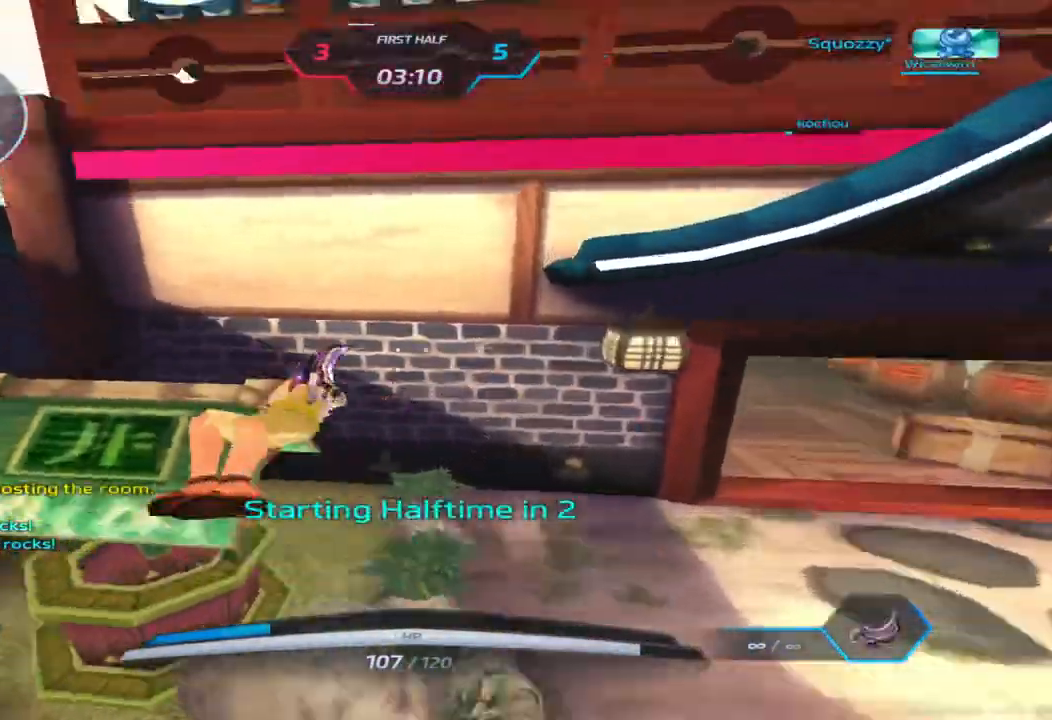
{"keys": ["tab", "w"], "events": [[17, "w", "down"], [133, "a", "up"], [150, "space", "down"], [167, "w", "up"], [233, "d", "down"], [233, "w", "down"], [267, "space", "up"], [300, "d", "up"], [300, "tab", "down"]]}
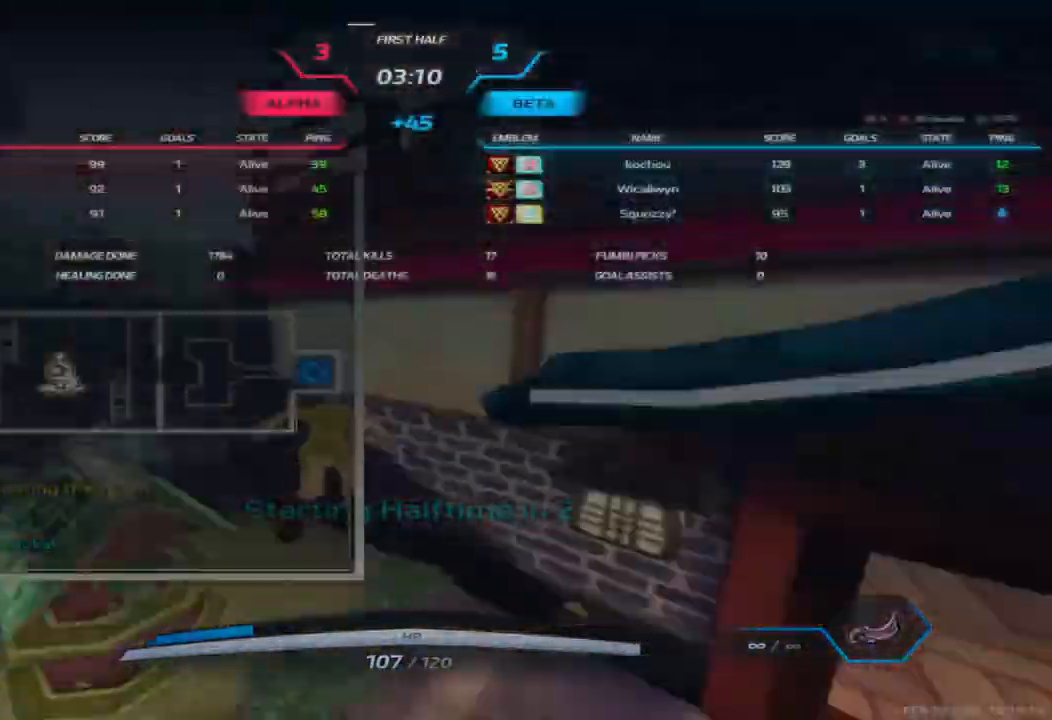
{"keys": ["d", "space", "tab", "w"], "events": [[267, "space", "down"], [317, "space", "up"], [367, "space", "down"], [417, "d", "down"]]}
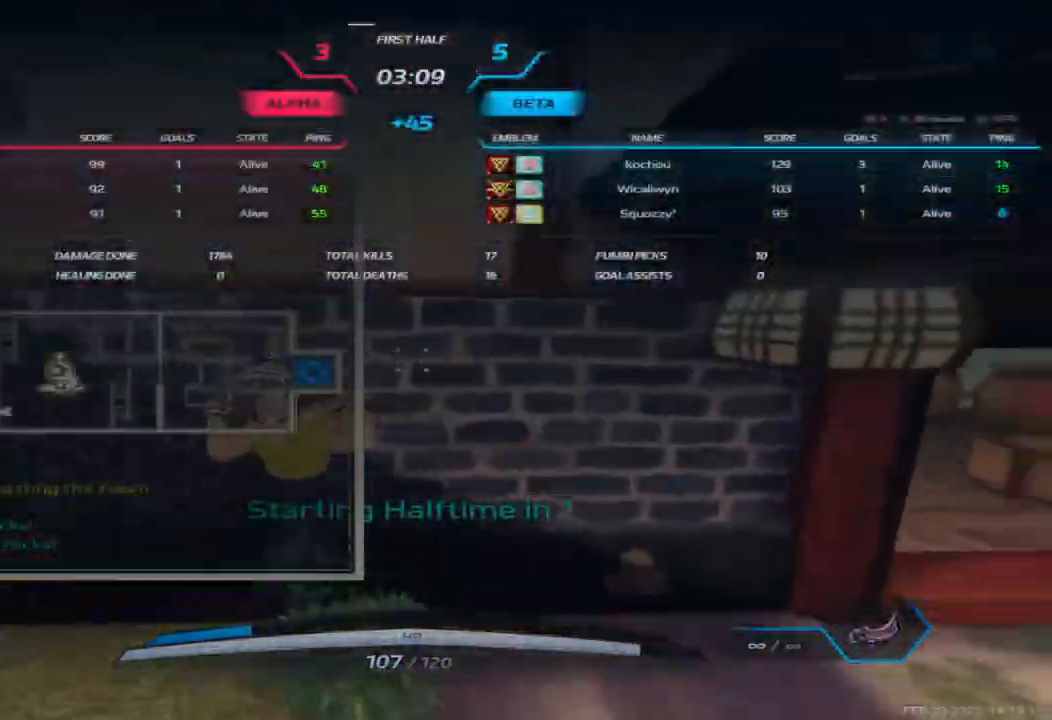
{"keys": ["tab", "w"], "events": [[50, "space", "up"], [383, "d", "up"]]}
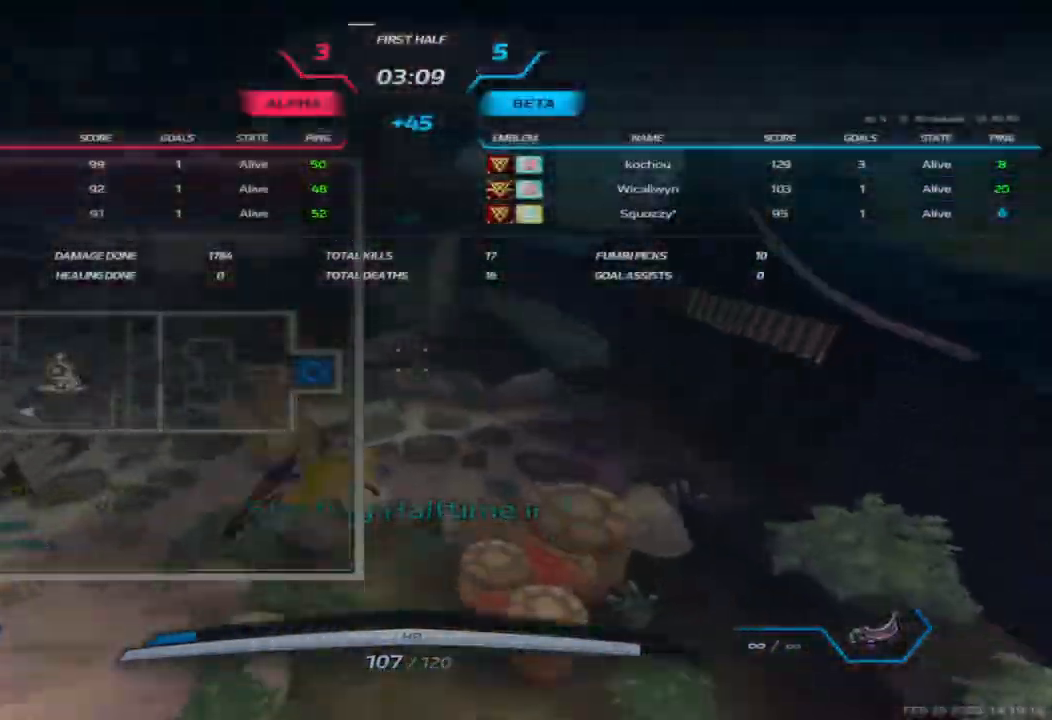
{"keys": [], "events": [[433, "tab", "up"], [433, "w", "up"]]}
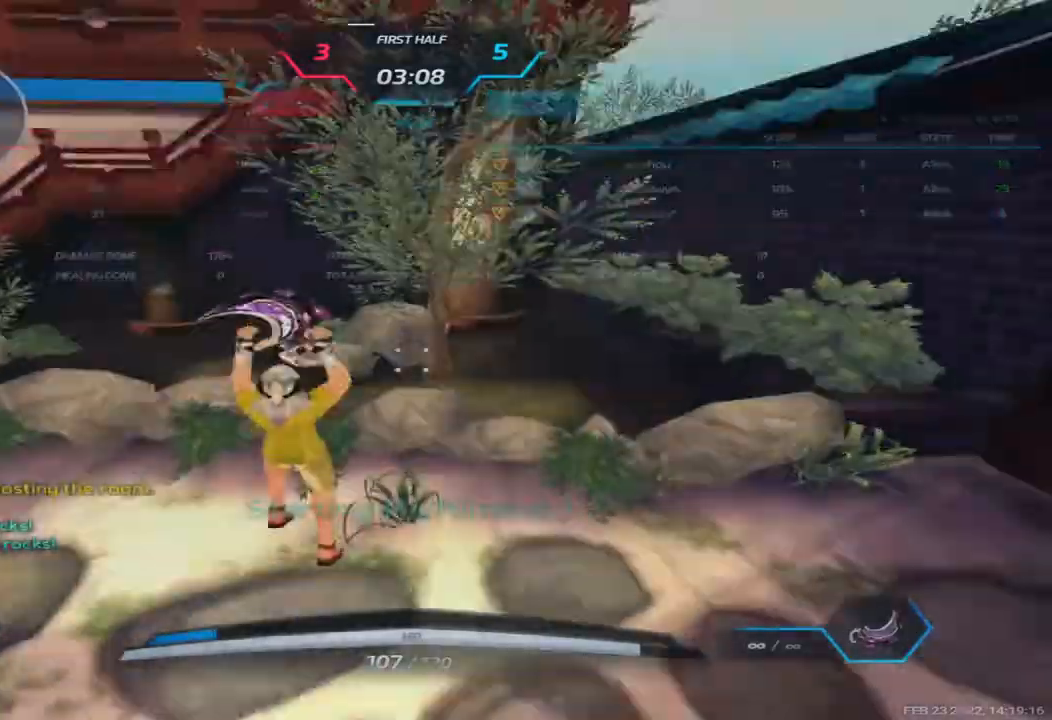
{"keys": [], "events": []}
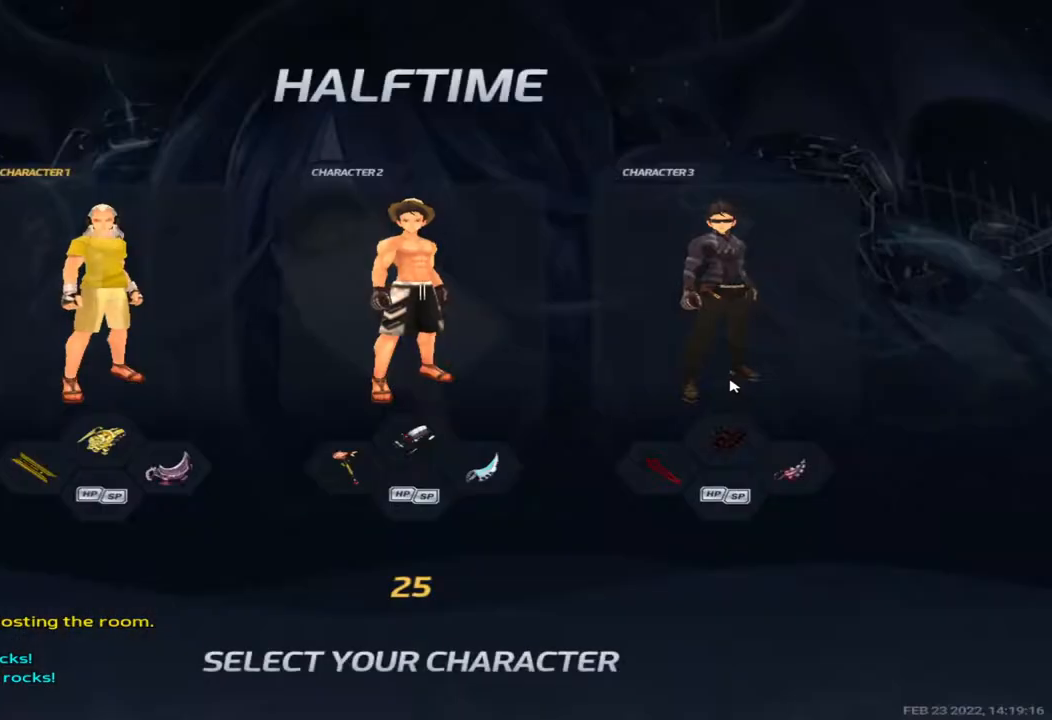
{"keys": [], "events": []}
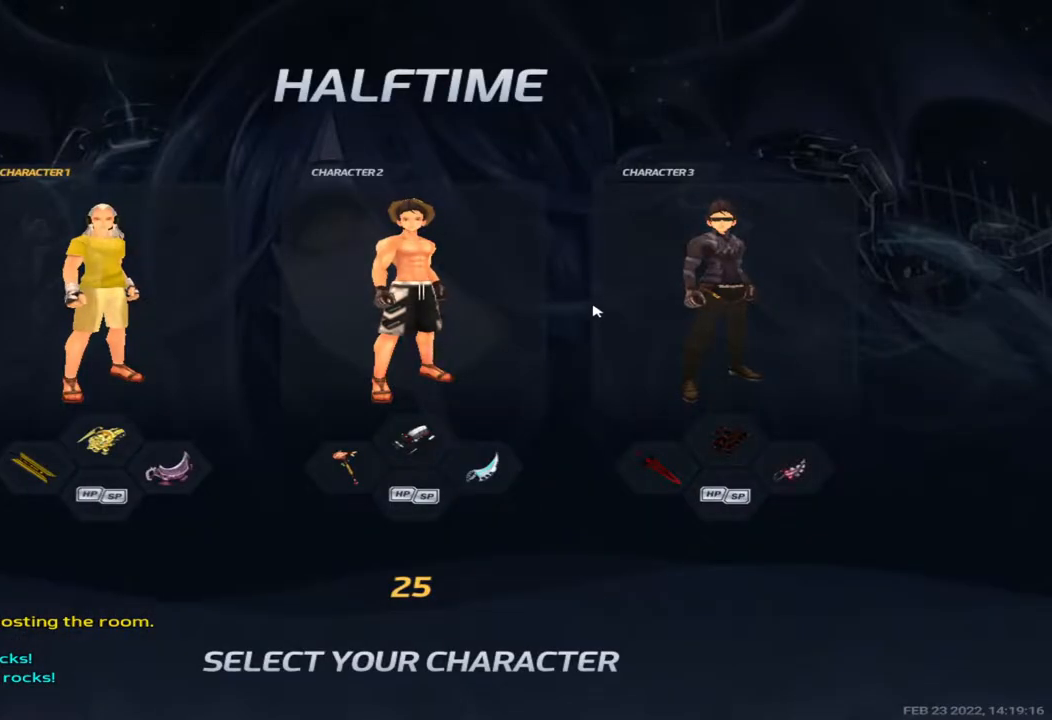
{"keys": ["alt"], "events": [[500, "alt", "down"]]}
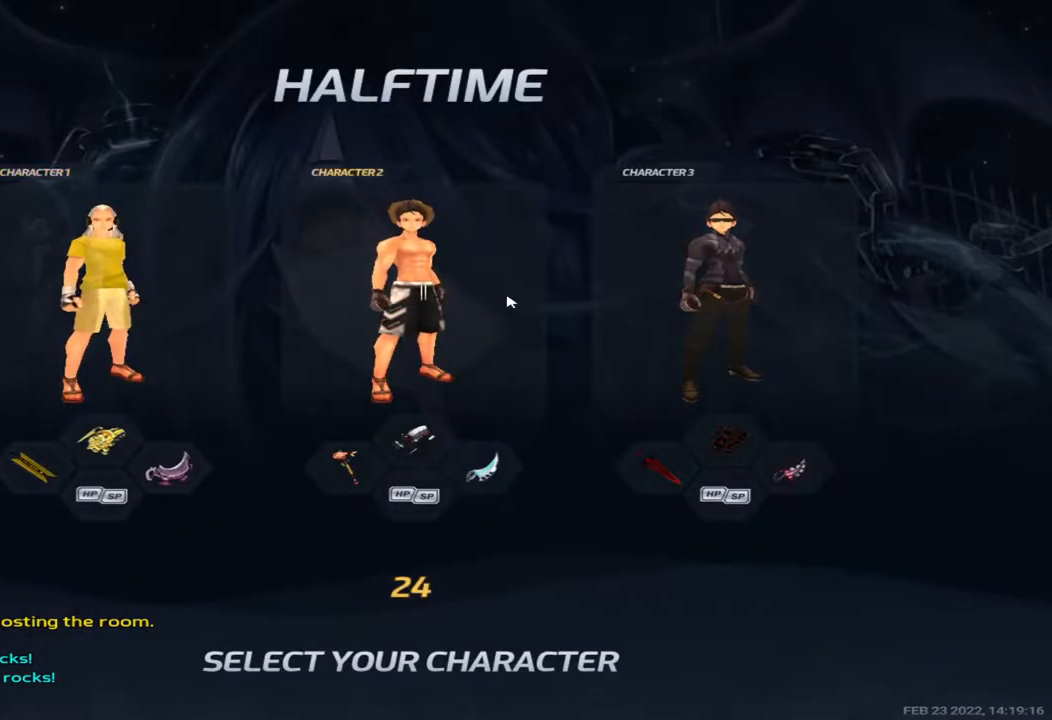
{"keys": [], "events": [[33, "tab", "down"], [67, "alt", "up"], [117, "tab", "up"]]}
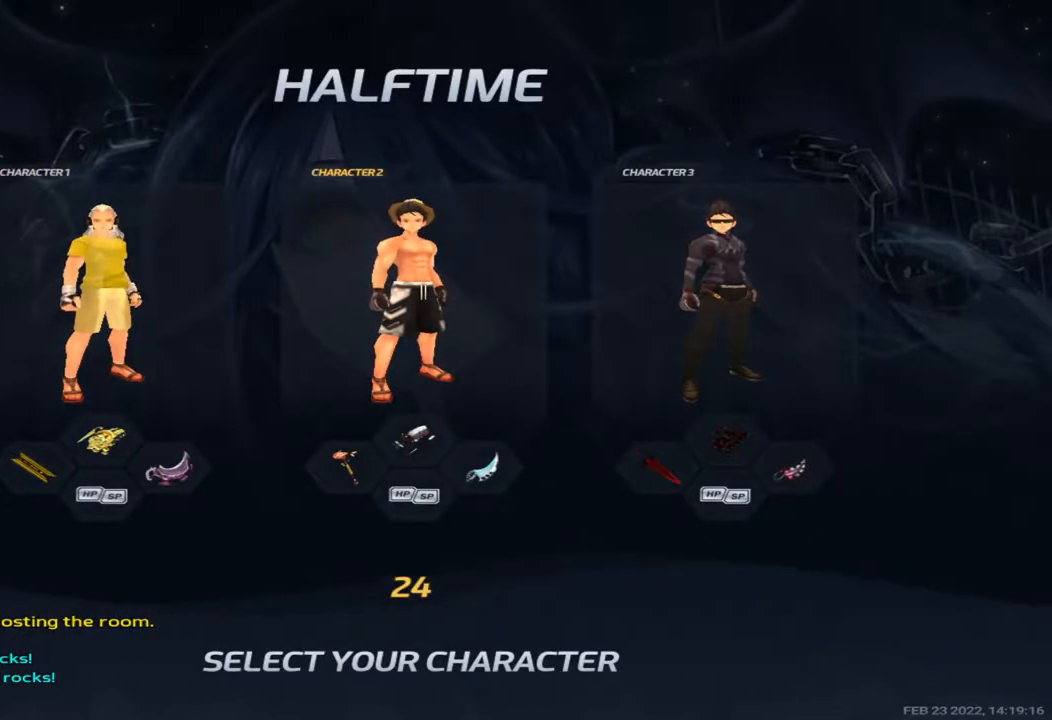
{"keys": ["alt", "tab"], "events": [[433, "alt", "down"], [467, "tab", "down"]]}
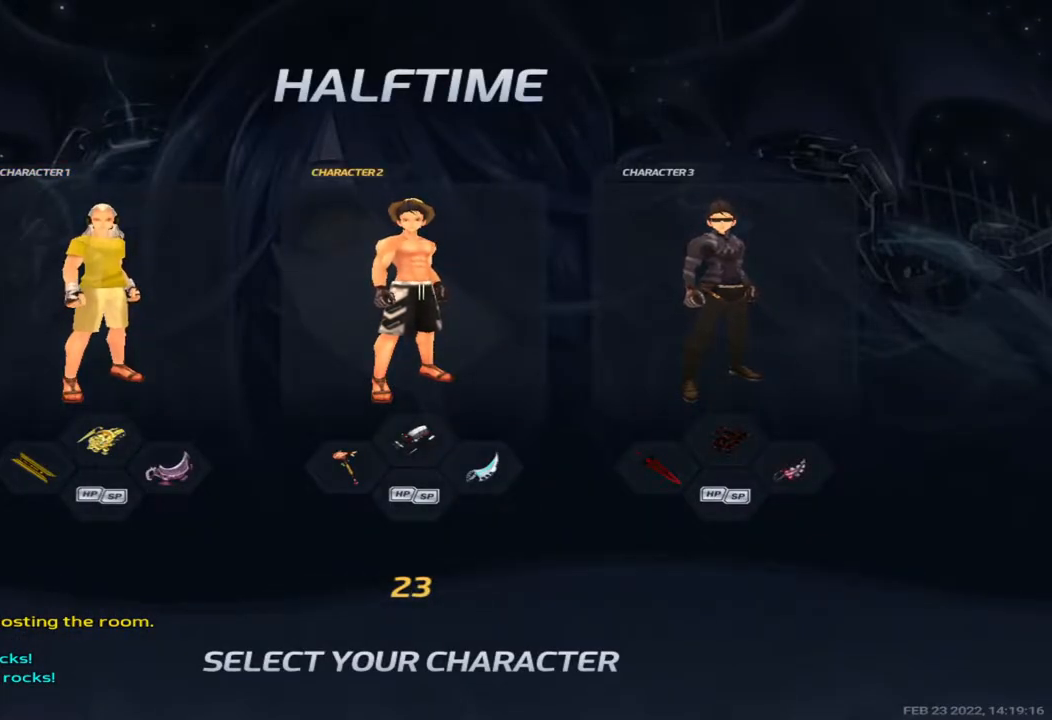
{"keys": ["tab"], "events": [[17, "alt", "up"], [17, "tab", "up"], [117, "tab", "down"]]}
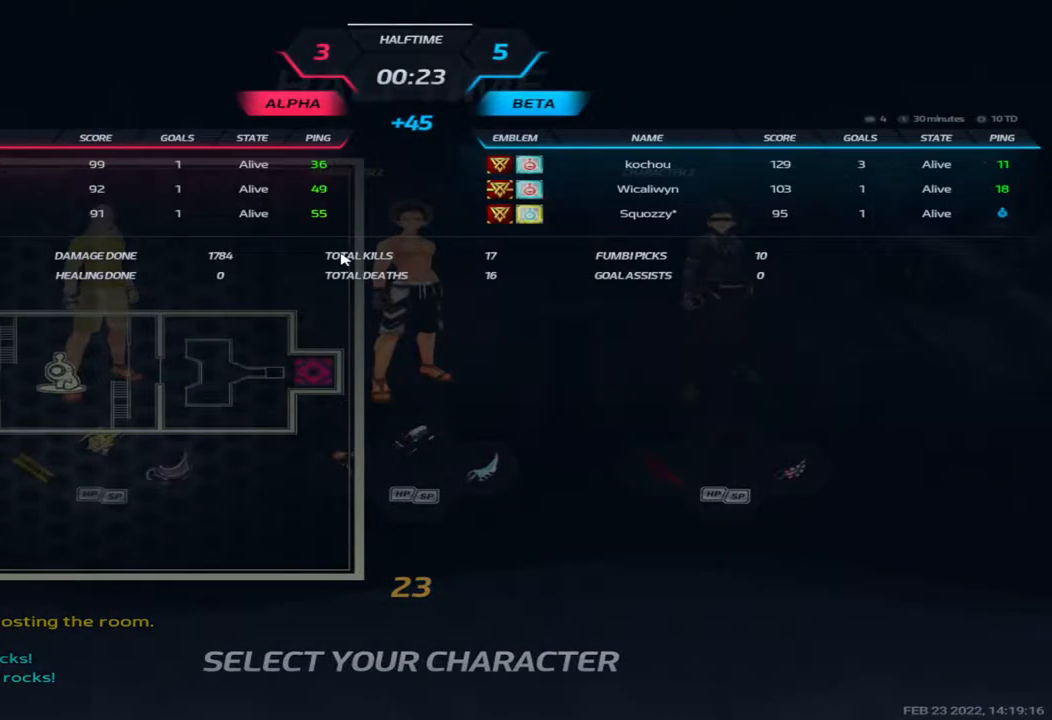
{"keys": [], "events": [[500, "tab", "up"]]}